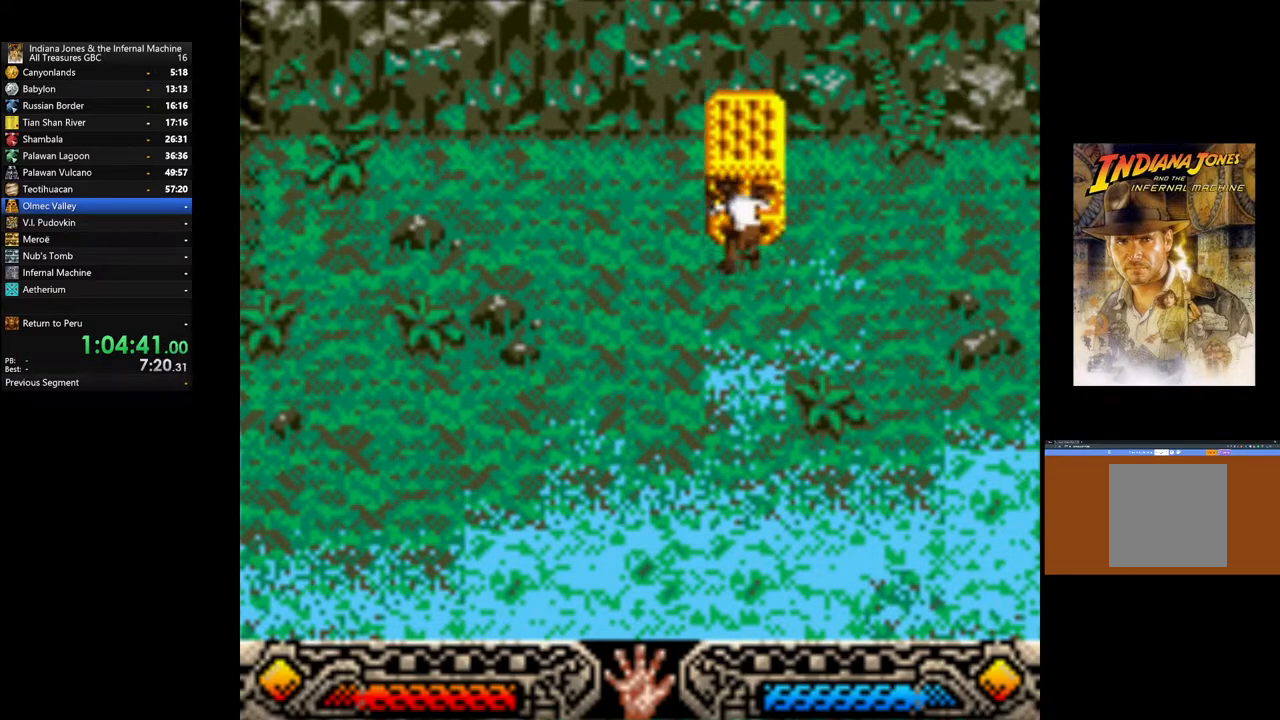
Gameplay with a controller (Xbox layout); each line is a JSON object with the inputs held at the frame after it. "events" lists button and stick changes between this image and that frame as [ms after this image, input, new state], when the widget could be followed in between.
{"buttons": [], "left_stick": "up", "right_stick": "center", "events": []}
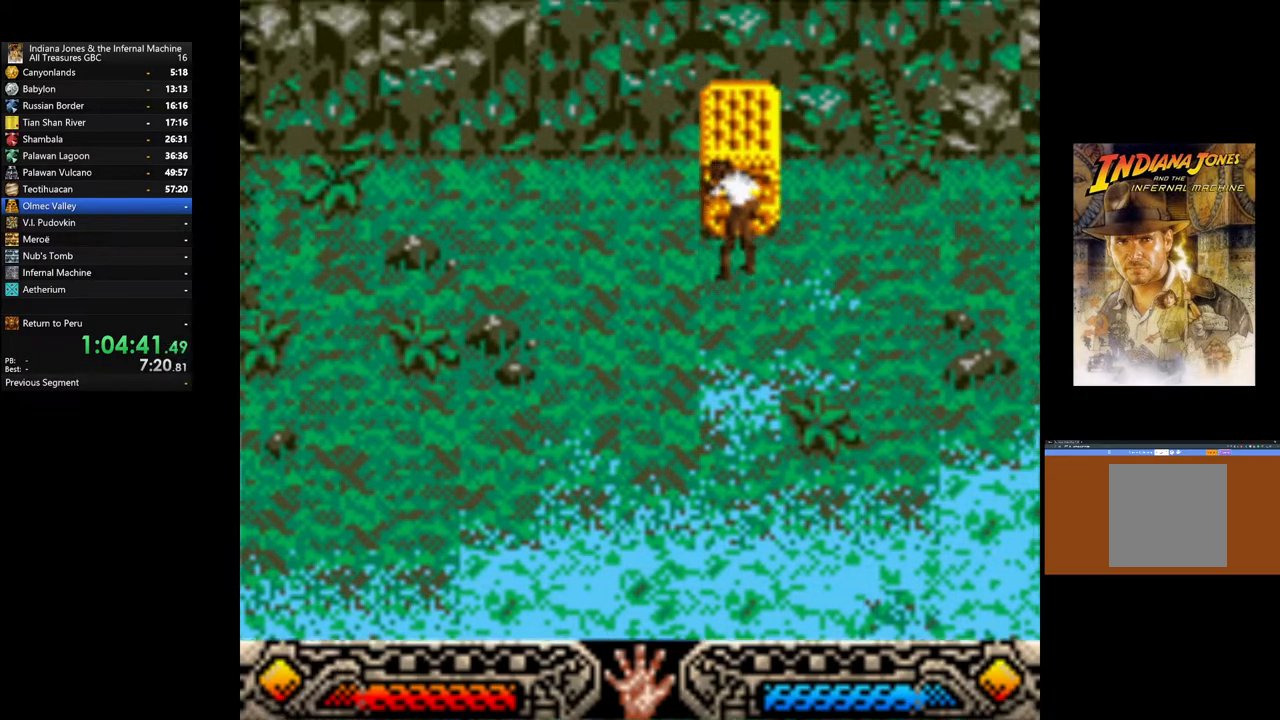
{"buttons": [], "left_stick": "up", "right_stick": "center", "events": []}
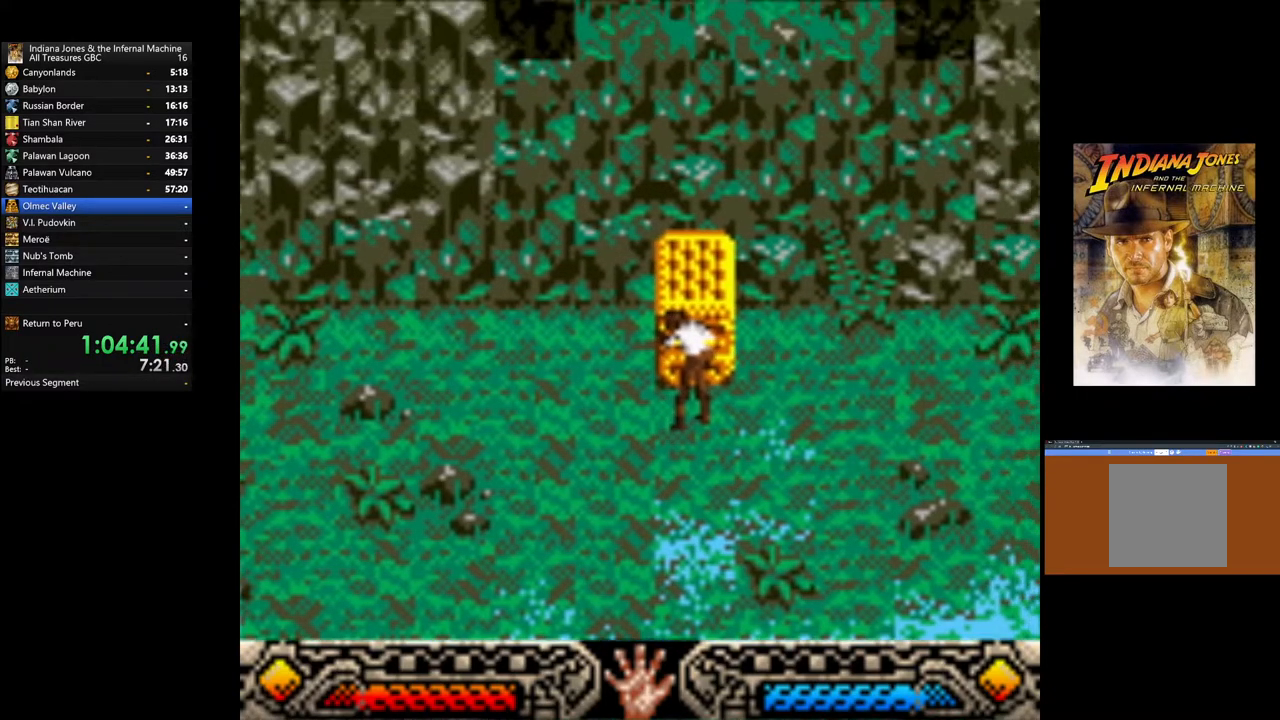
{"buttons": [], "left_stick": "up", "right_stick": "center", "events": []}
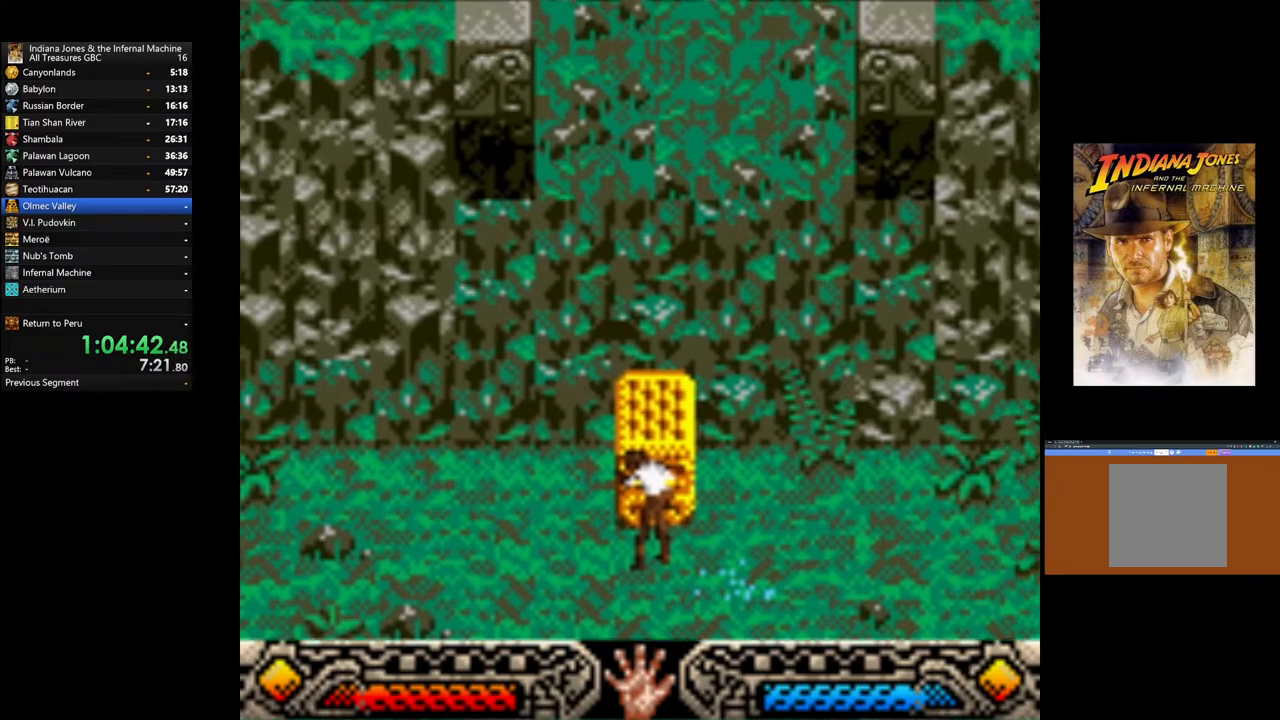
{"buttons": [], "left_stick": "up", "right_stick": "center", "events": []}
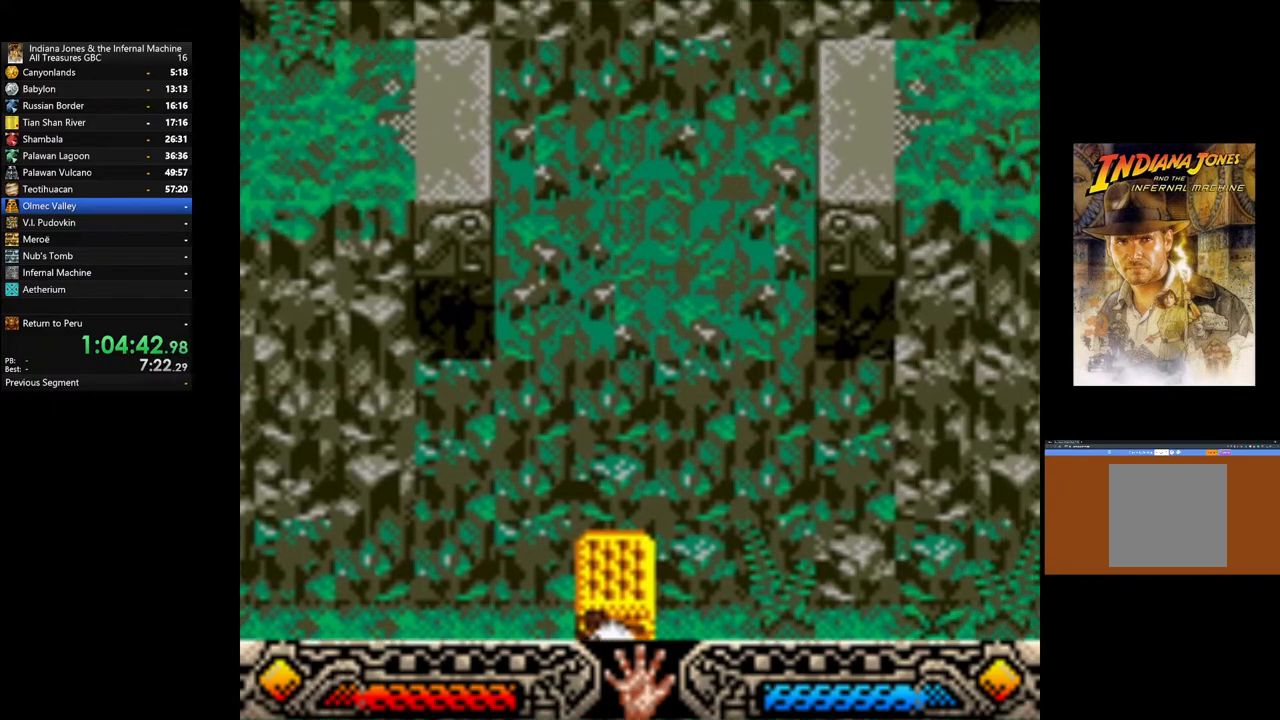
{"buttons": [], "left_stick": "up", "right_stick": "center", "events": []}
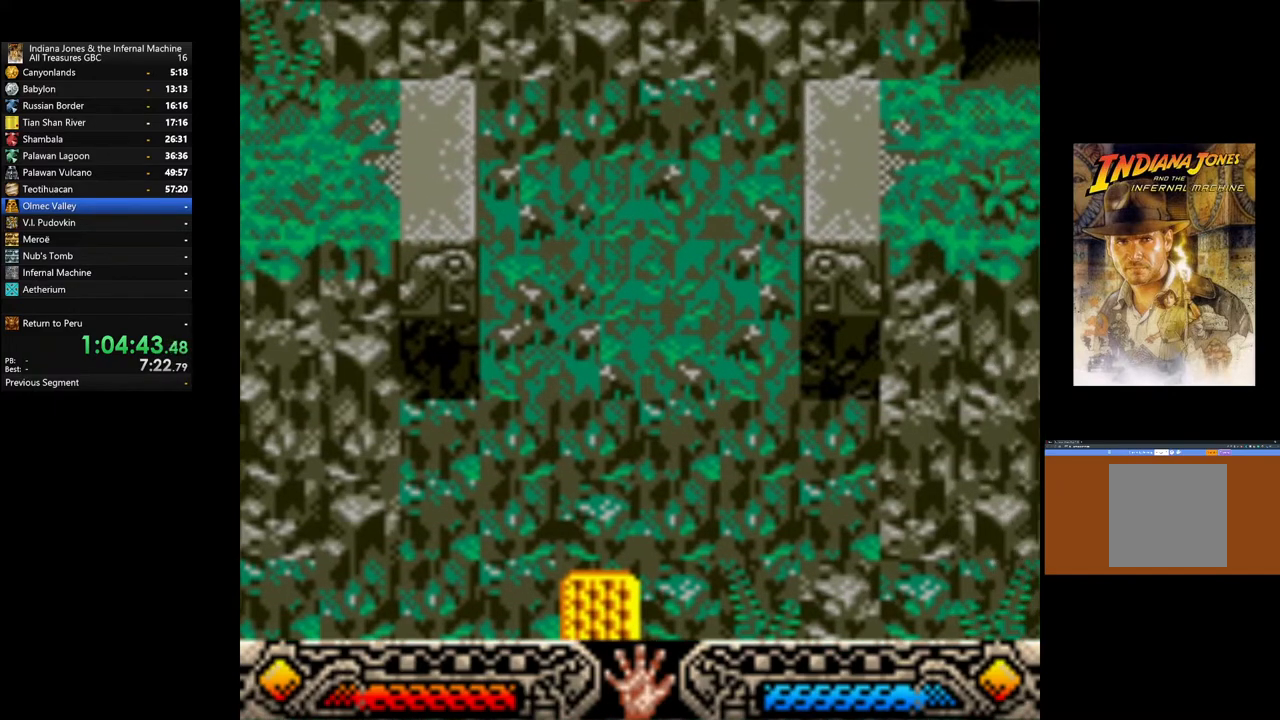
{"buttons": [], "left_stick": "up-right", "right_stick": "center", "events": [[67, "left_stick", "up-right"]]}
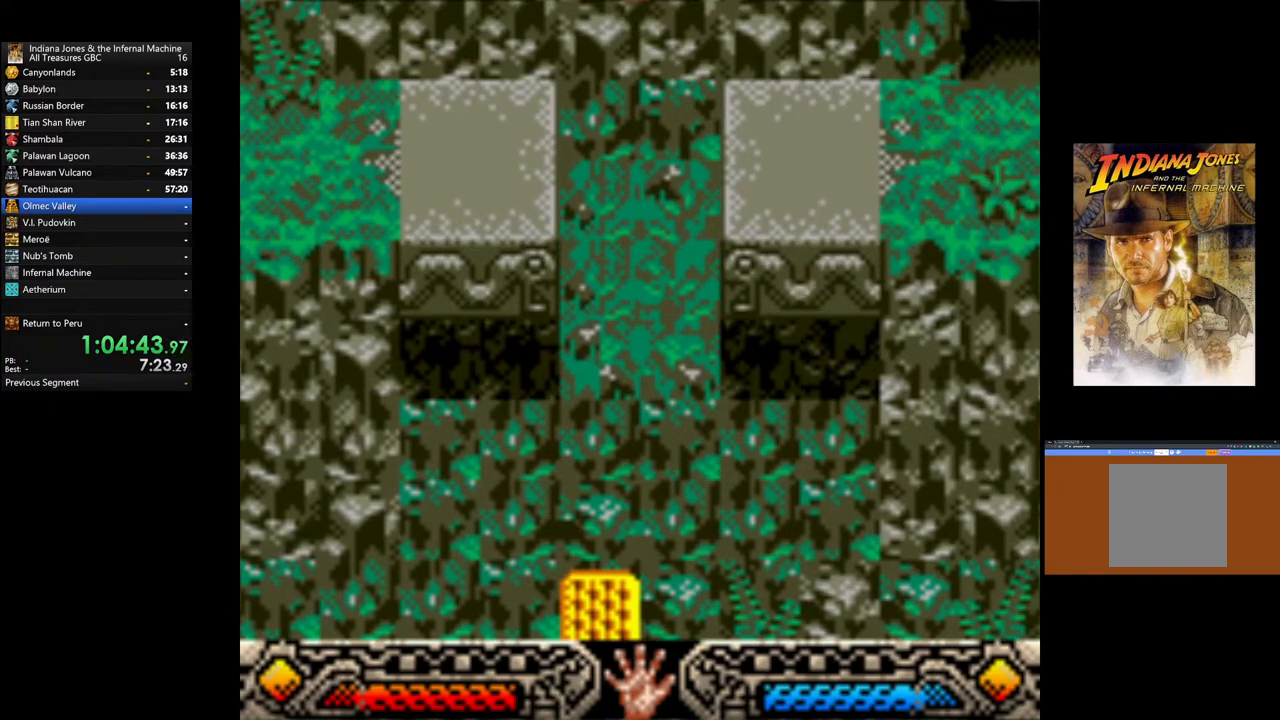
{"buttons": [], "left_stick": "right", "right_stick": "center", "events": [[133, "left_stick", "right"]]}
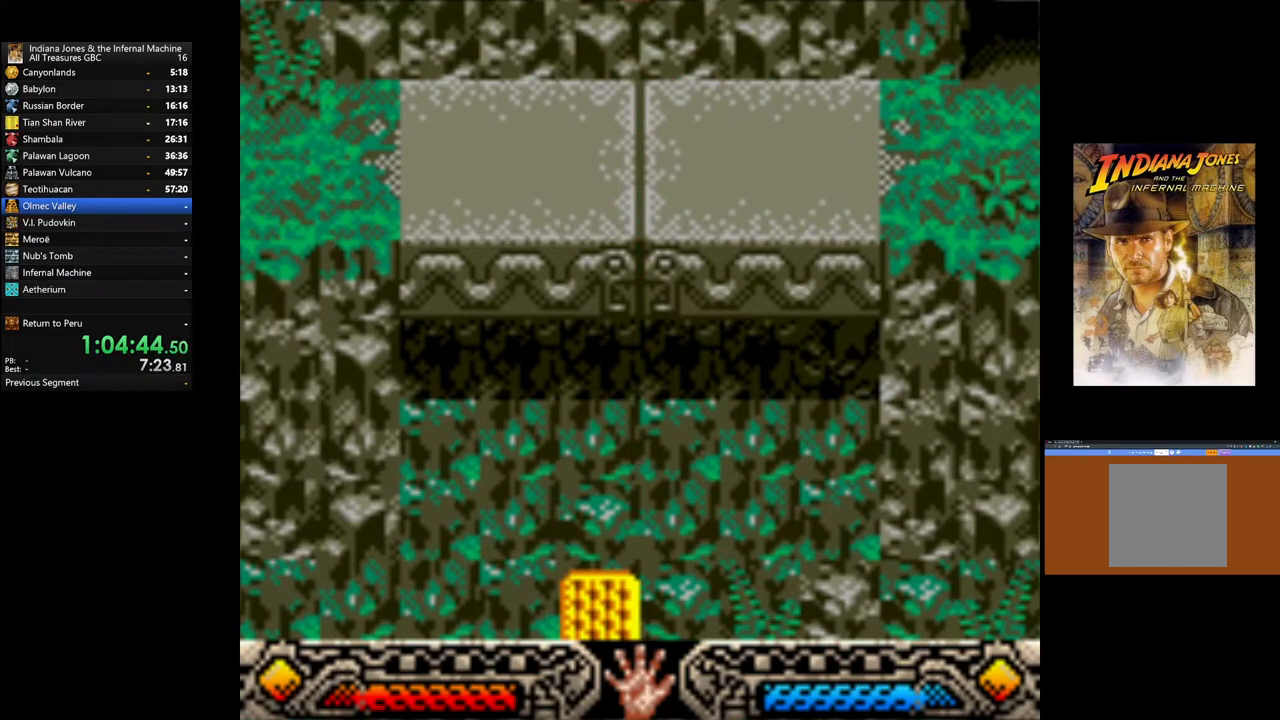
{"buttons": [], "left_stick": "down-right", "right_stick": "center", "events": [[500, "left_stick", "down-right"]]}
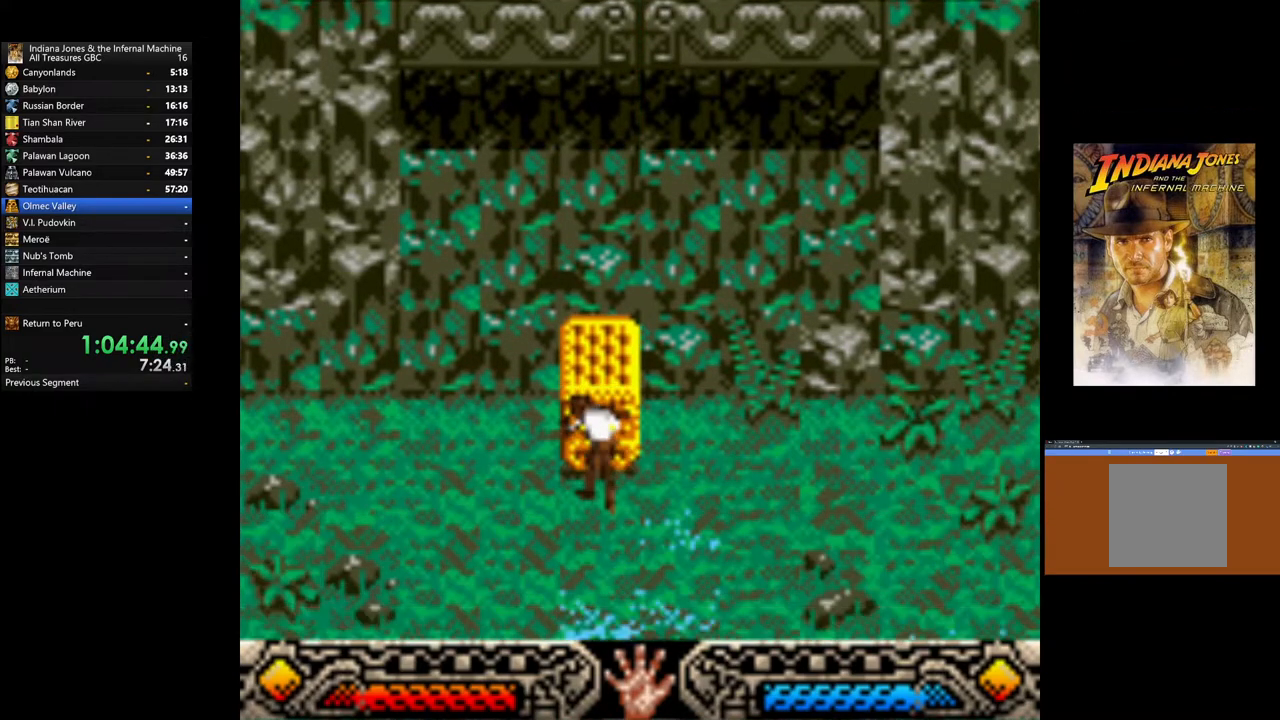
{"buttons": [], "left_stick": "down-right", "right_stick": "center", "events": []}
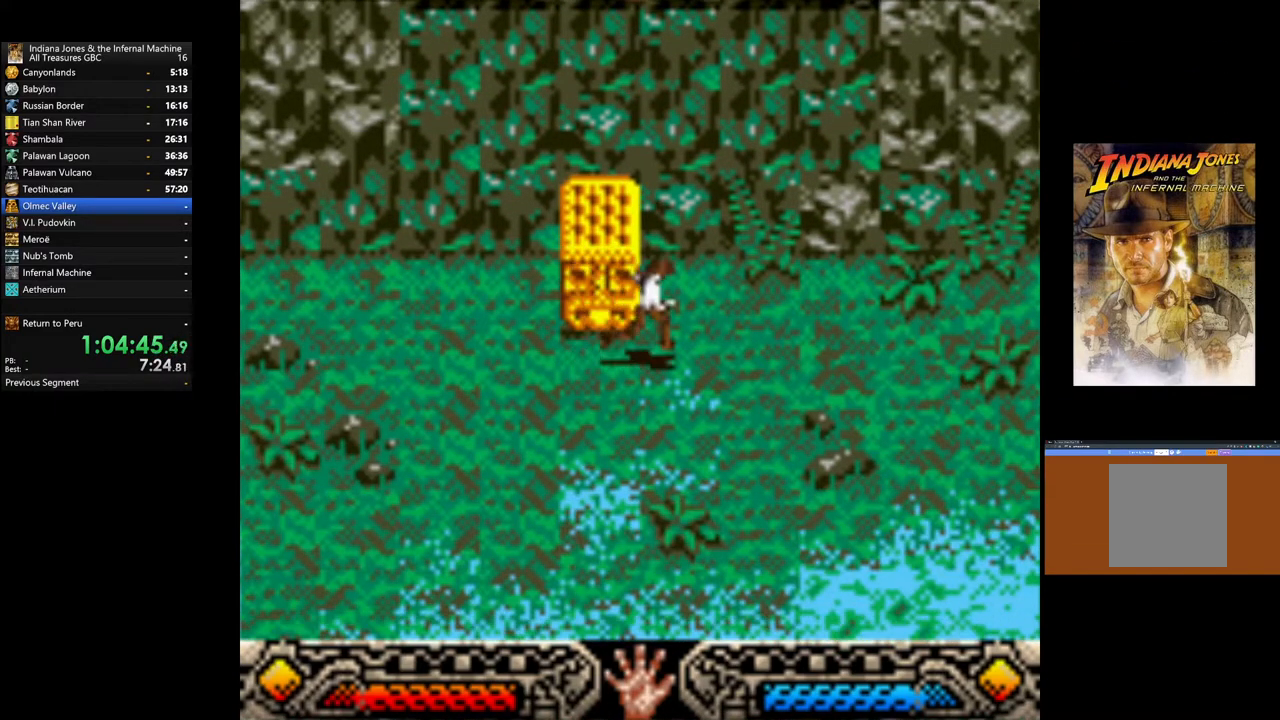
{"buttons": [], "left_stick": "down-right", "right_stick": "center", "events": []}
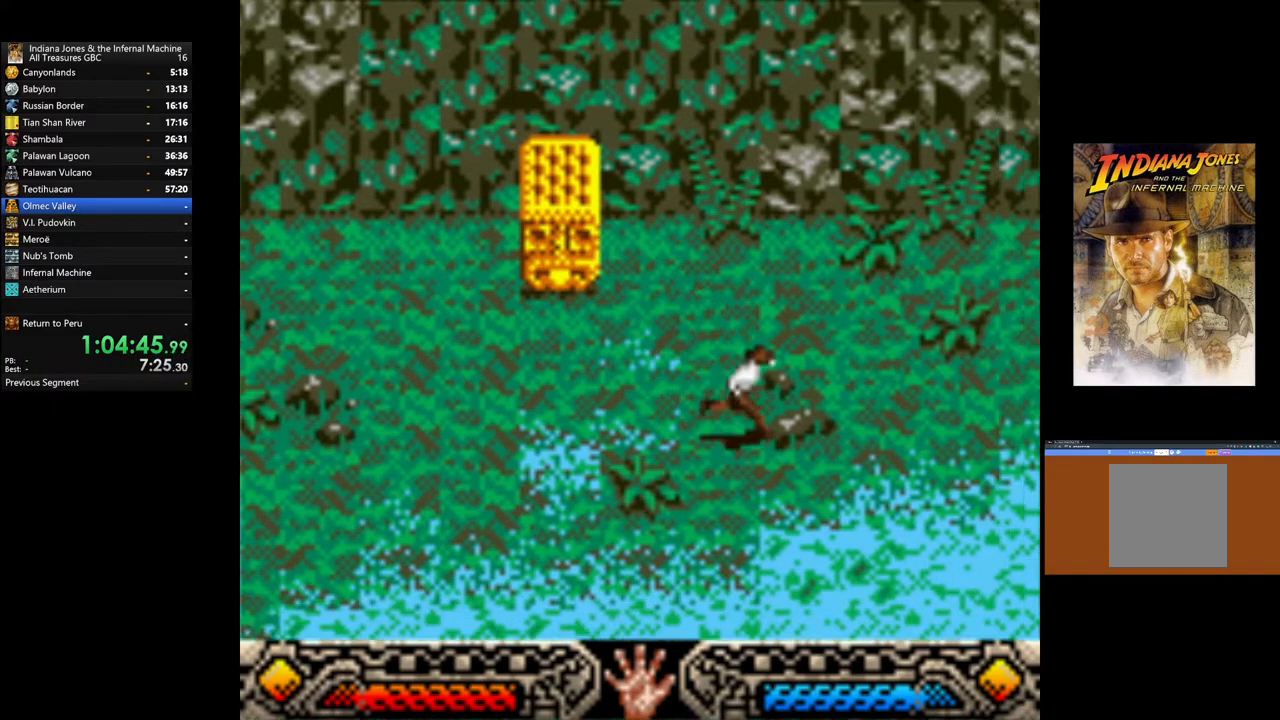
{"buttons": [], "left_stick": "down-right", "right_stick": "center", "events": []}
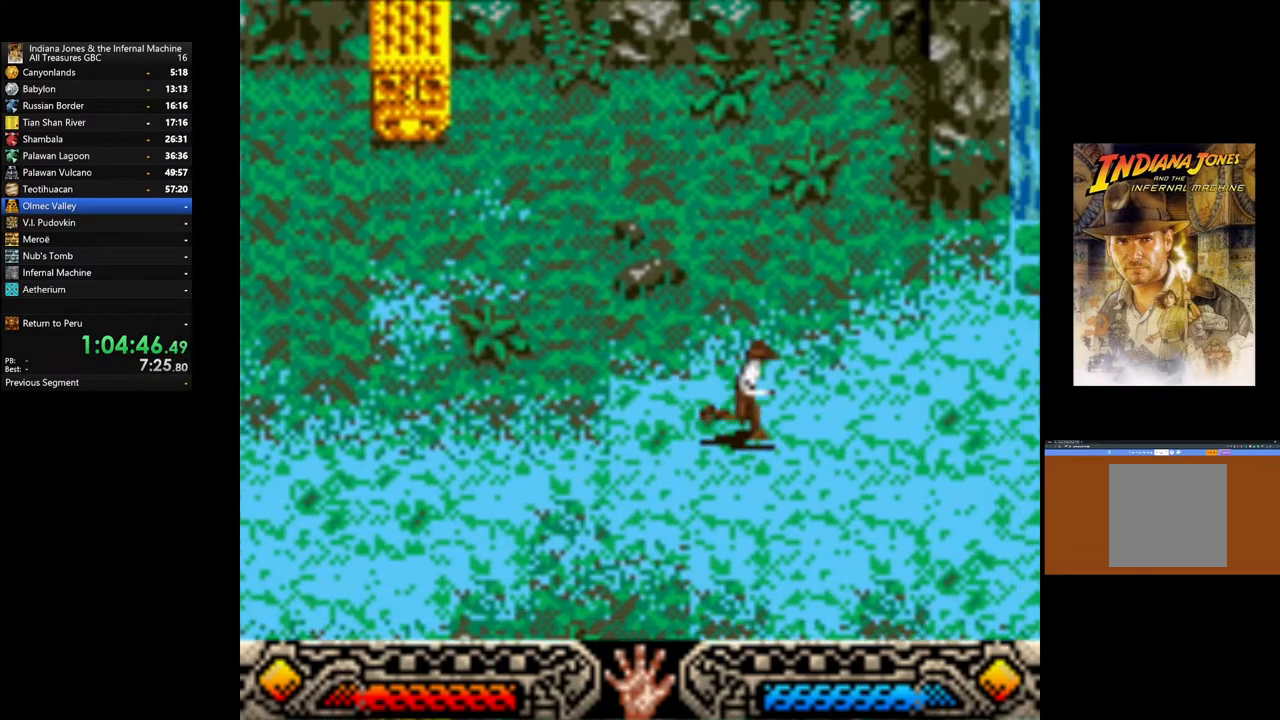
{"buttons": [], "left_stick": "down-right", "right_stick": "center", "events": []}
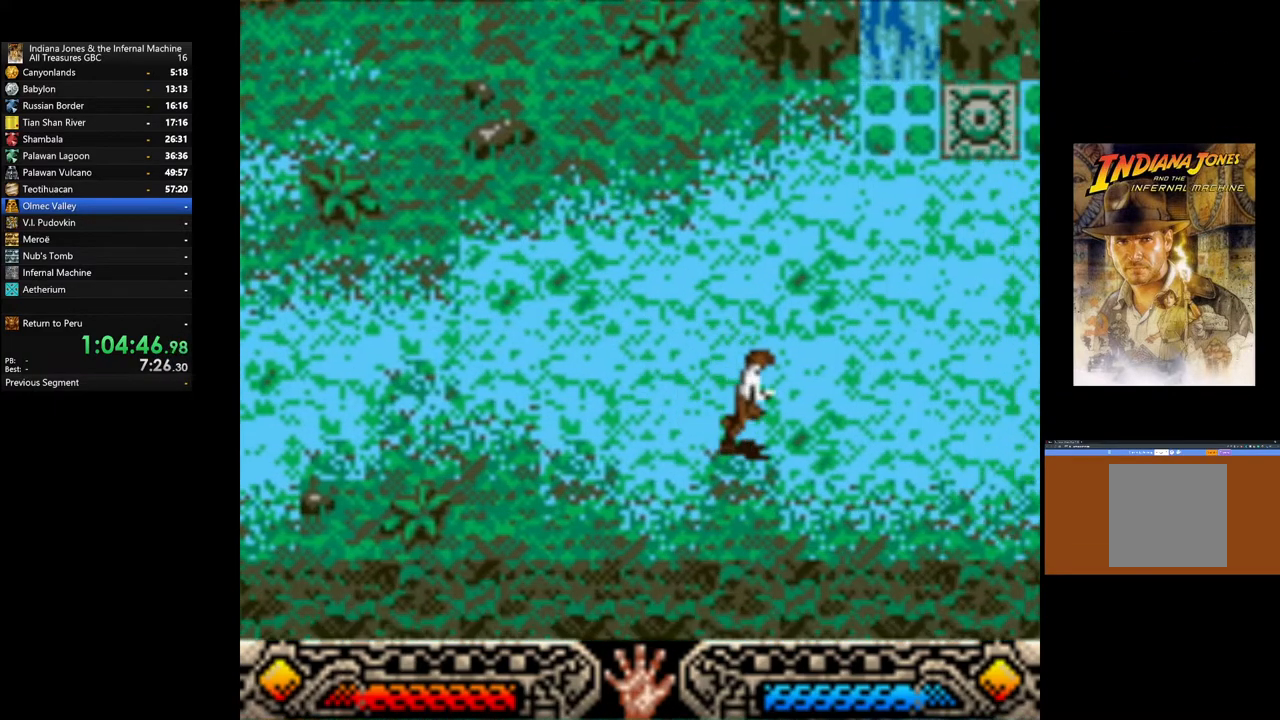
{"buttons": [], "left_stick": "down-right", "right_stick": "center", "events": []}
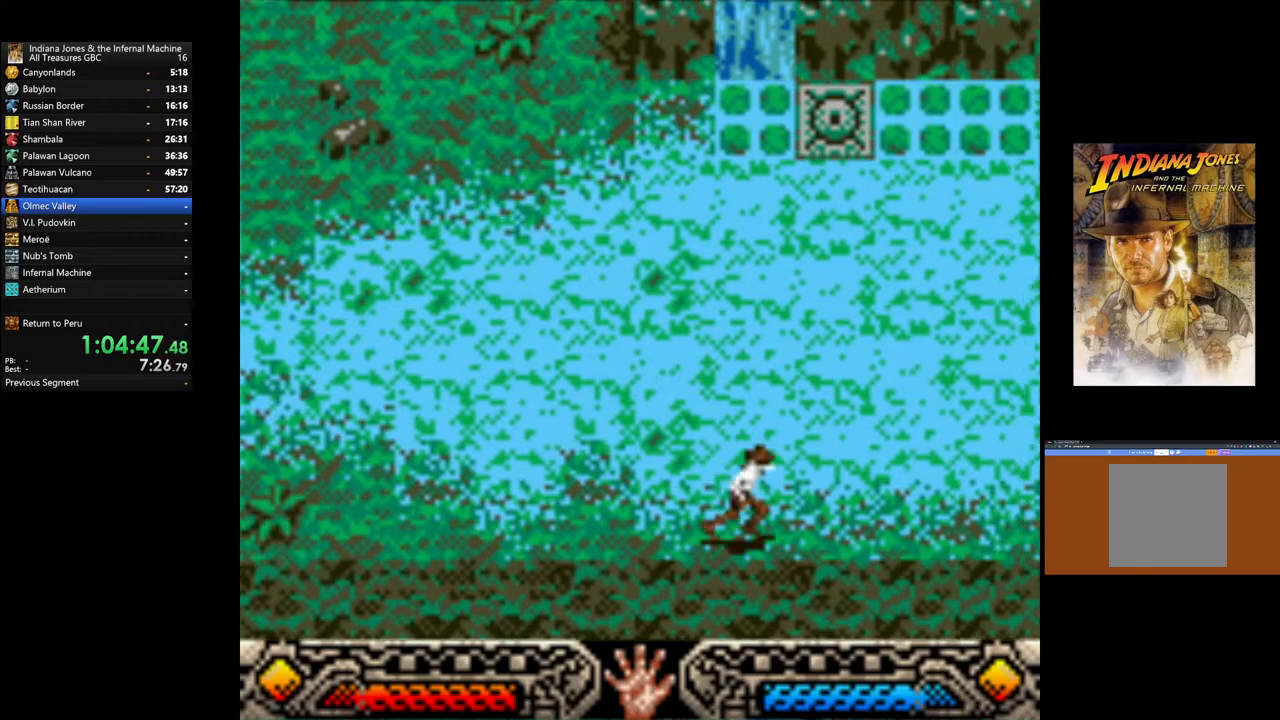
{"buttons": [], "left_stick": "down-right", "right_stick": "center", "events": []}
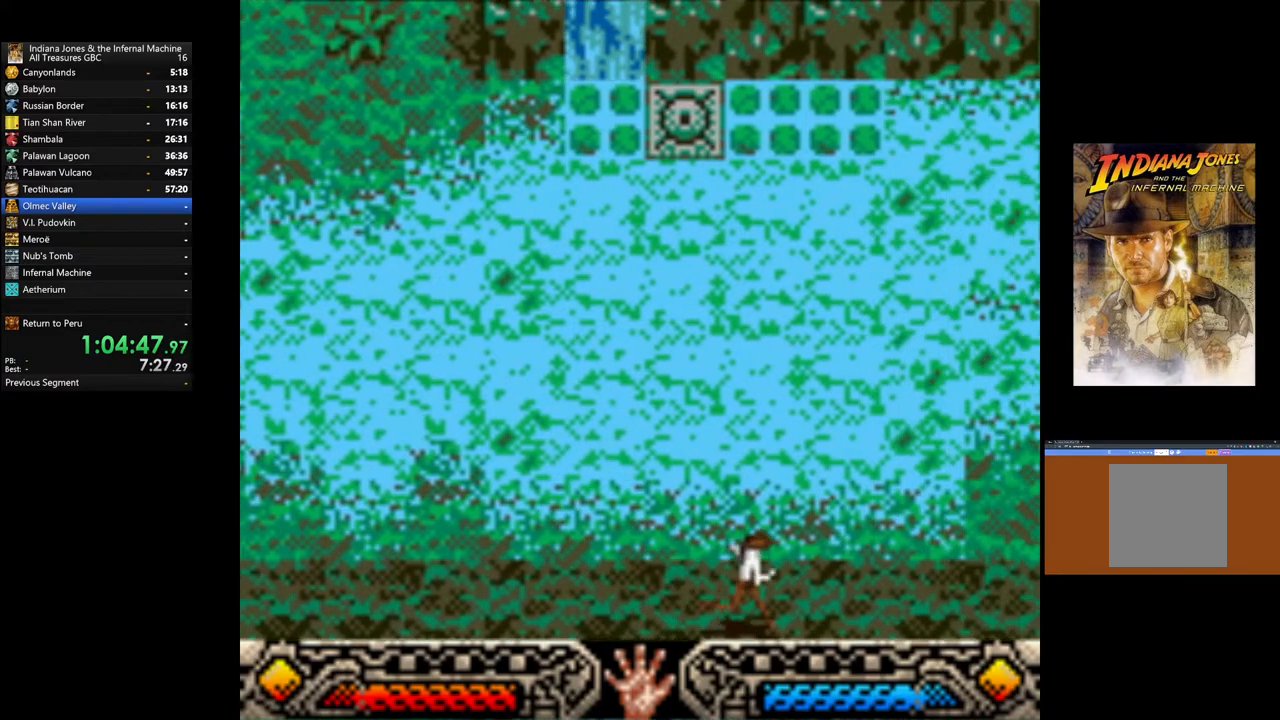
{"buttons": [], "left_stick": "down-right", "right_stick": "center", "events": []}
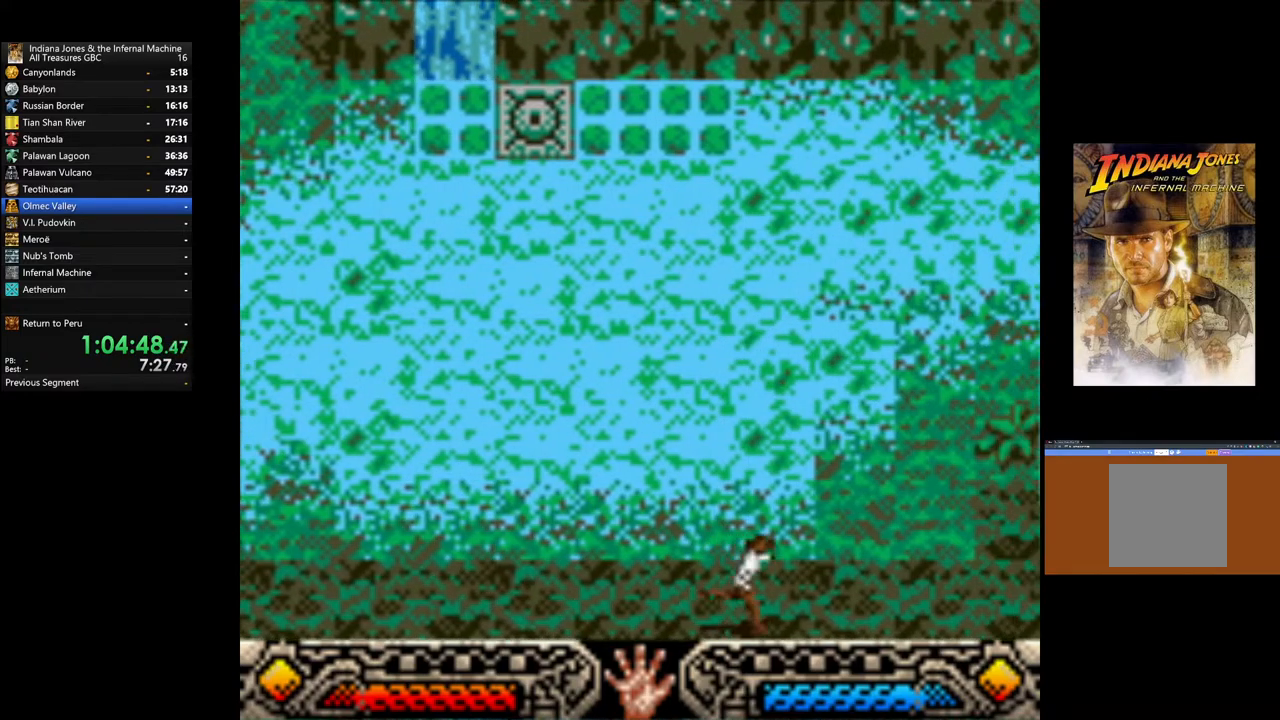
{"buttons": [], "left_stick": "down-right", "right_stick": "center", "events": []}
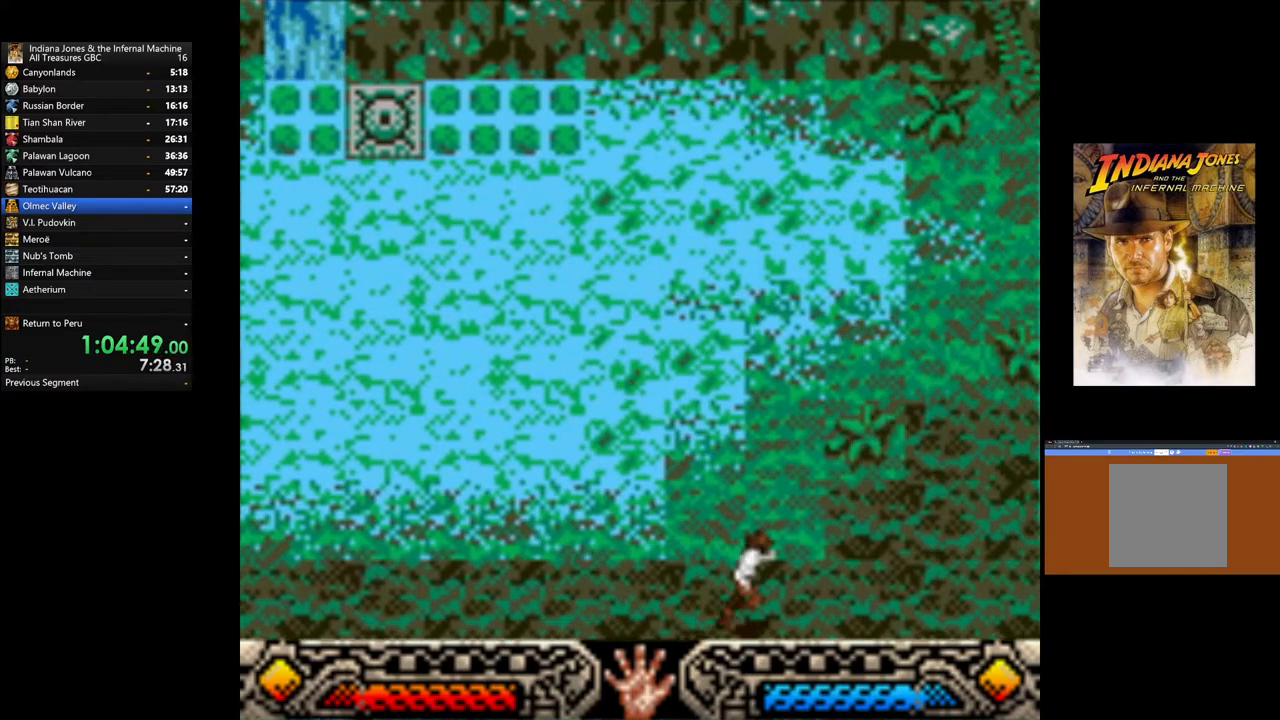
{"buttons": [], "left_stick": "down-right", "right_stick": "center", "events": []}
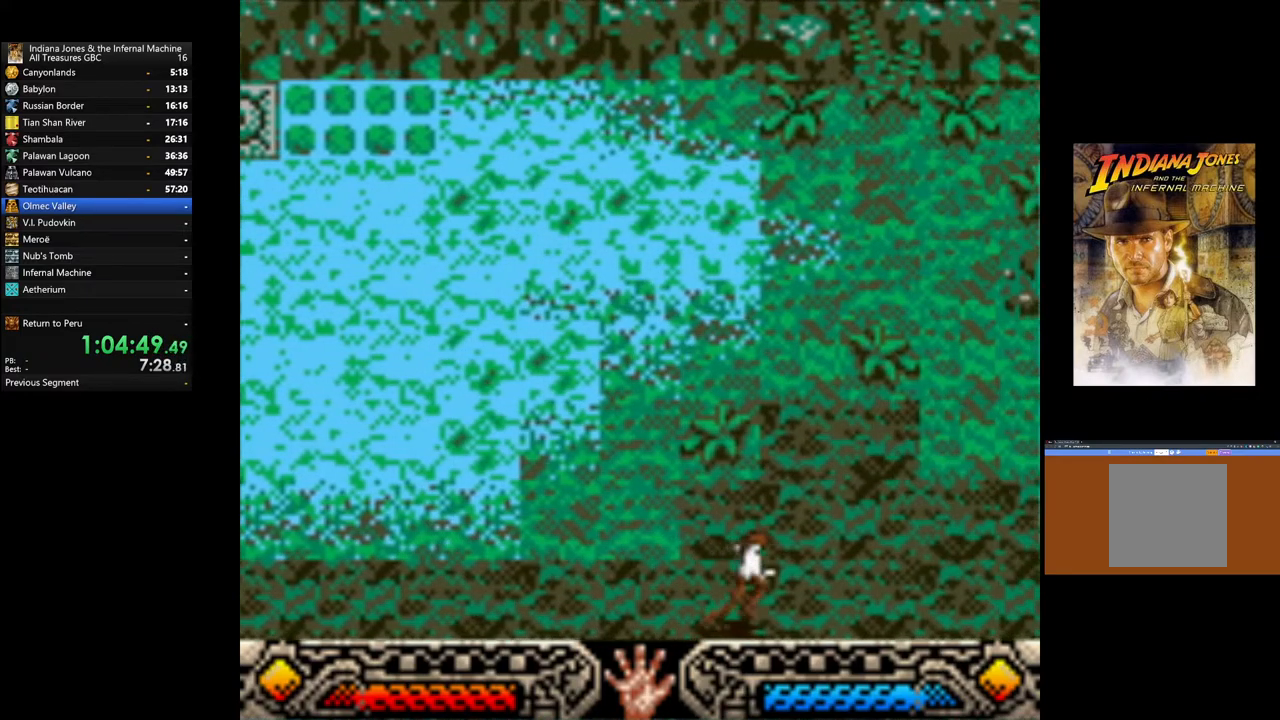
{"buttons": [], "left_stick": "down-right", "right_stick": "center", "events": []}
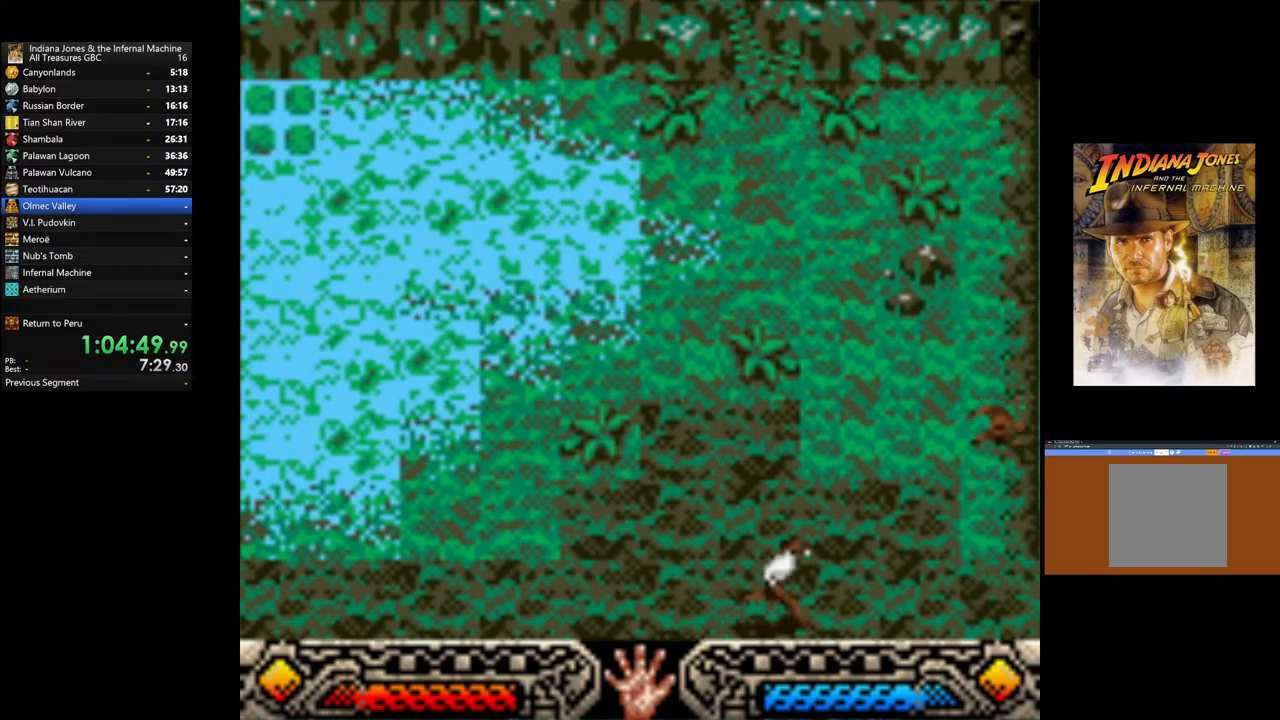
{"buttons": [], "left_stick": "up", "right_stick": "center", "events": [[233, "left_stick", "up"]]}
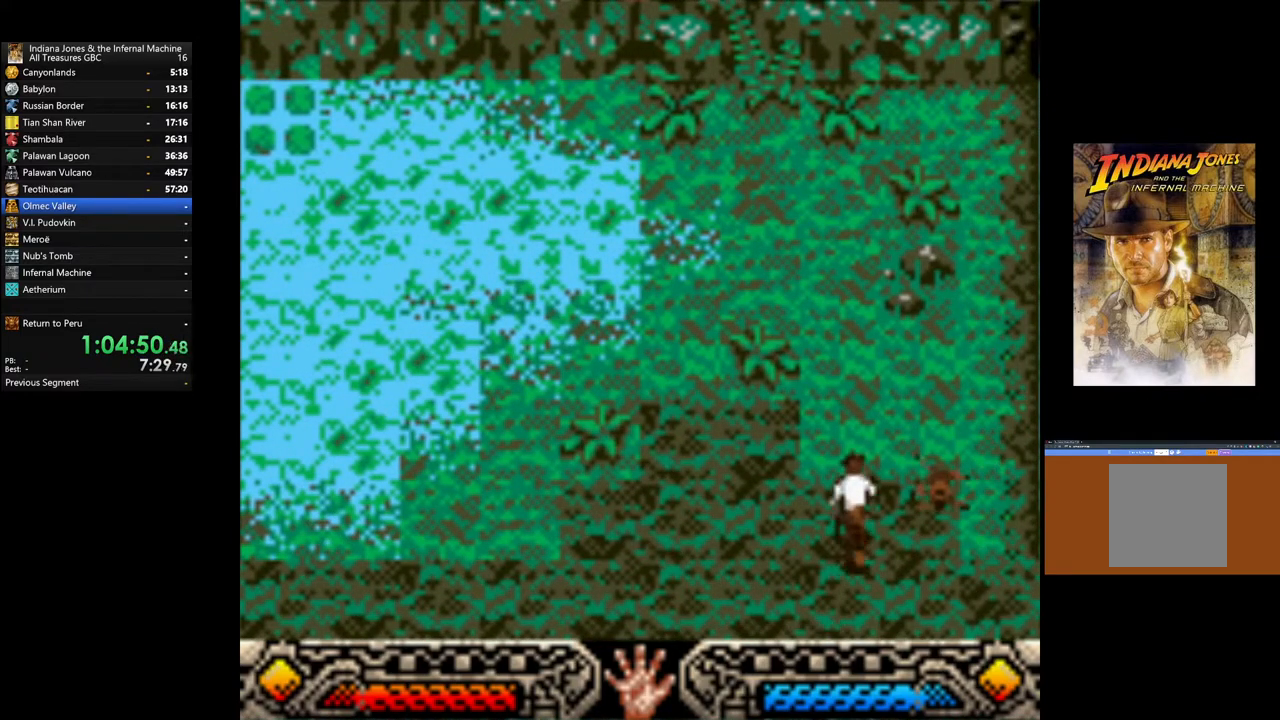
{"buttons": [], "left_stick": "up", "right_stick": "center", "events": []}
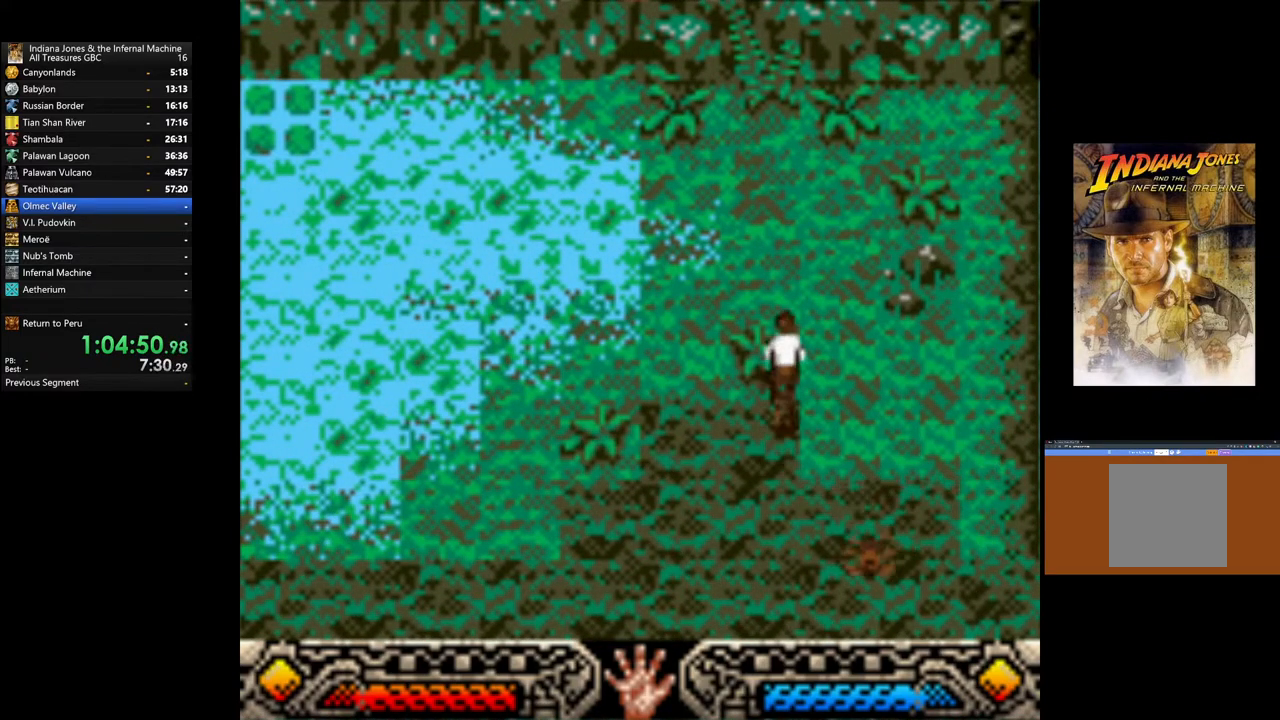
{"buttons": [], "left_stick": "up-left", "right_stick": "center", "events": [[233, "left_stick", "up-left"]]}
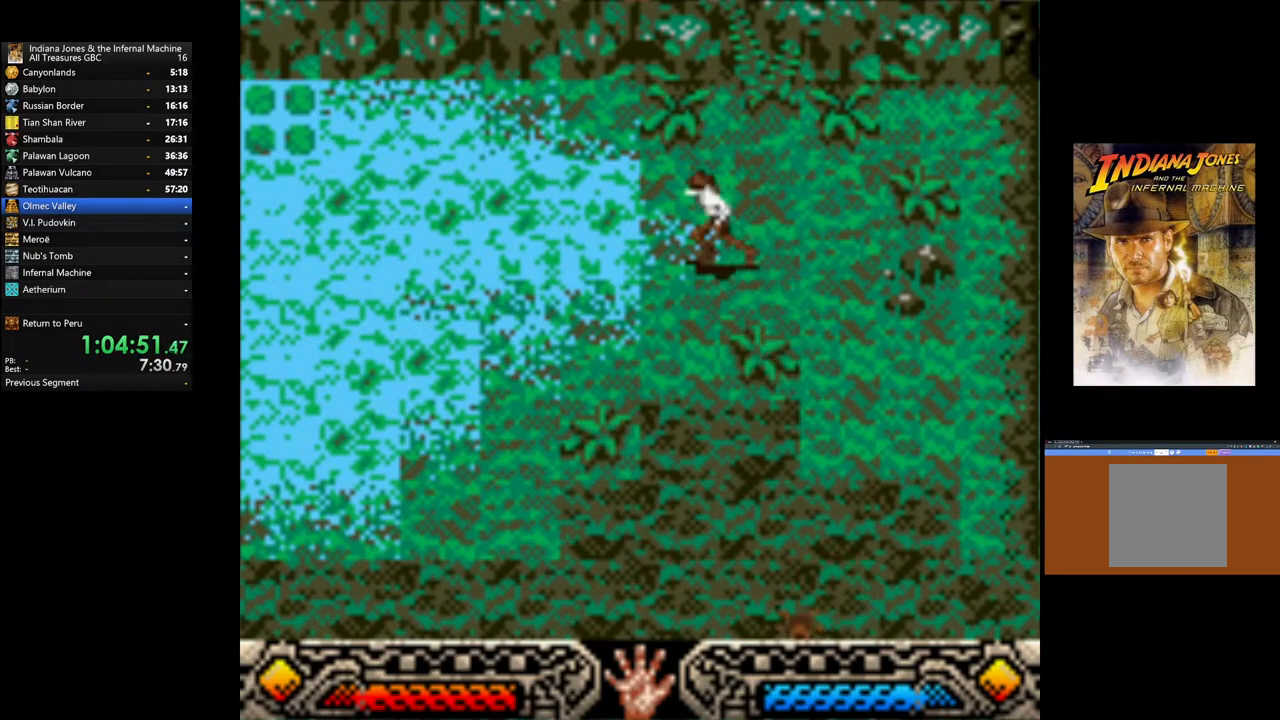
{"buttons": [], "left_stick": "up-left", "right_stick": "center", "events": []}
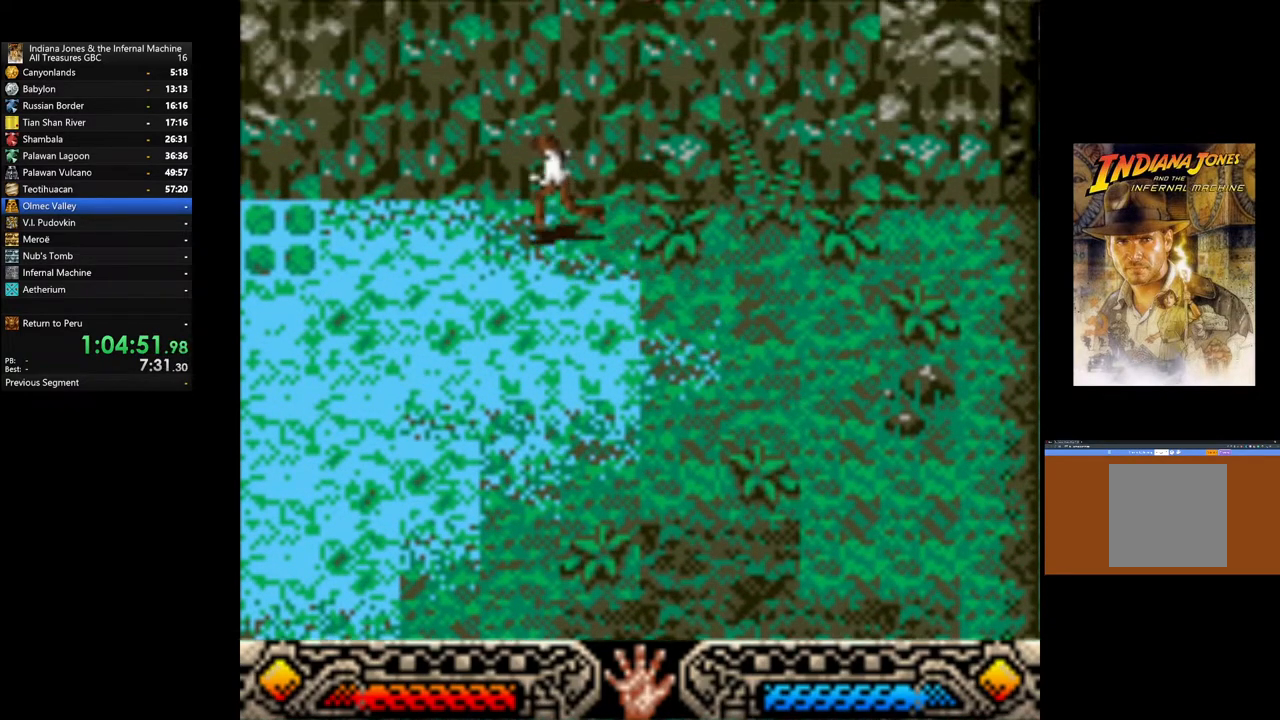
{"buttons": [], "left_stick": "up-left", "right_stick": "center", "events": []}
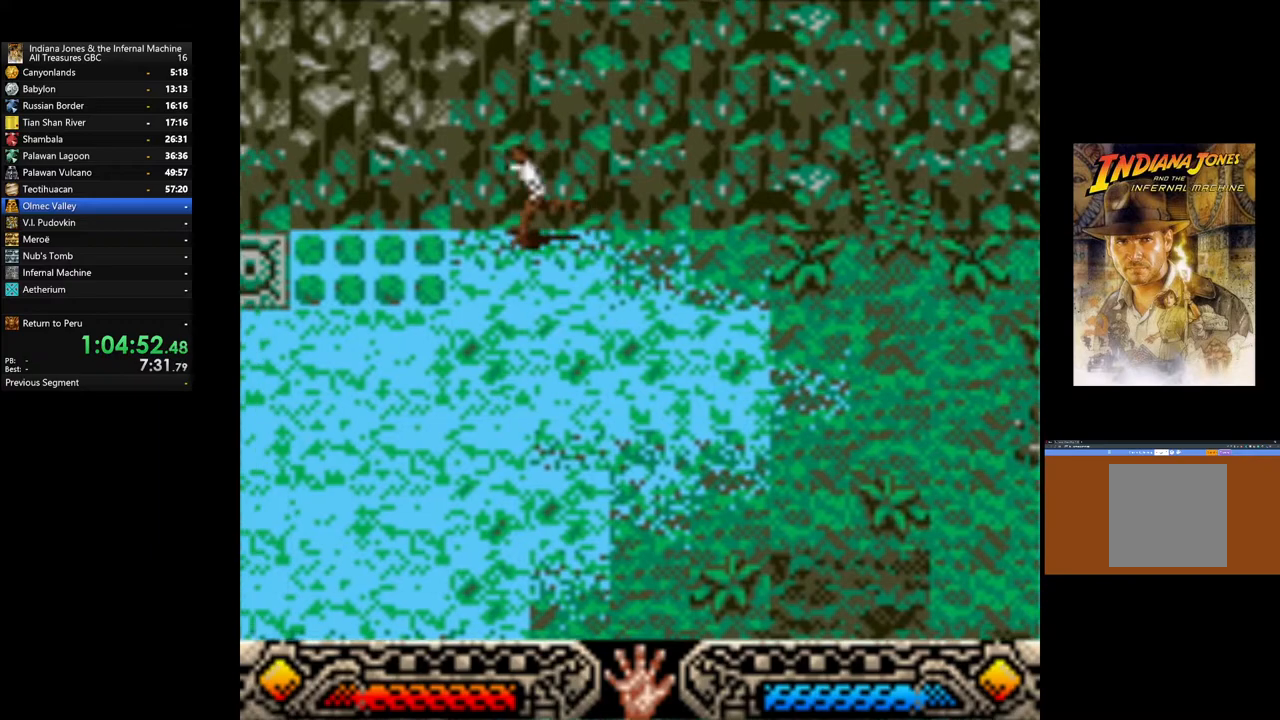
{"buttons": [], "left_stick": "up-left", "right_stick": "center", "events": []}
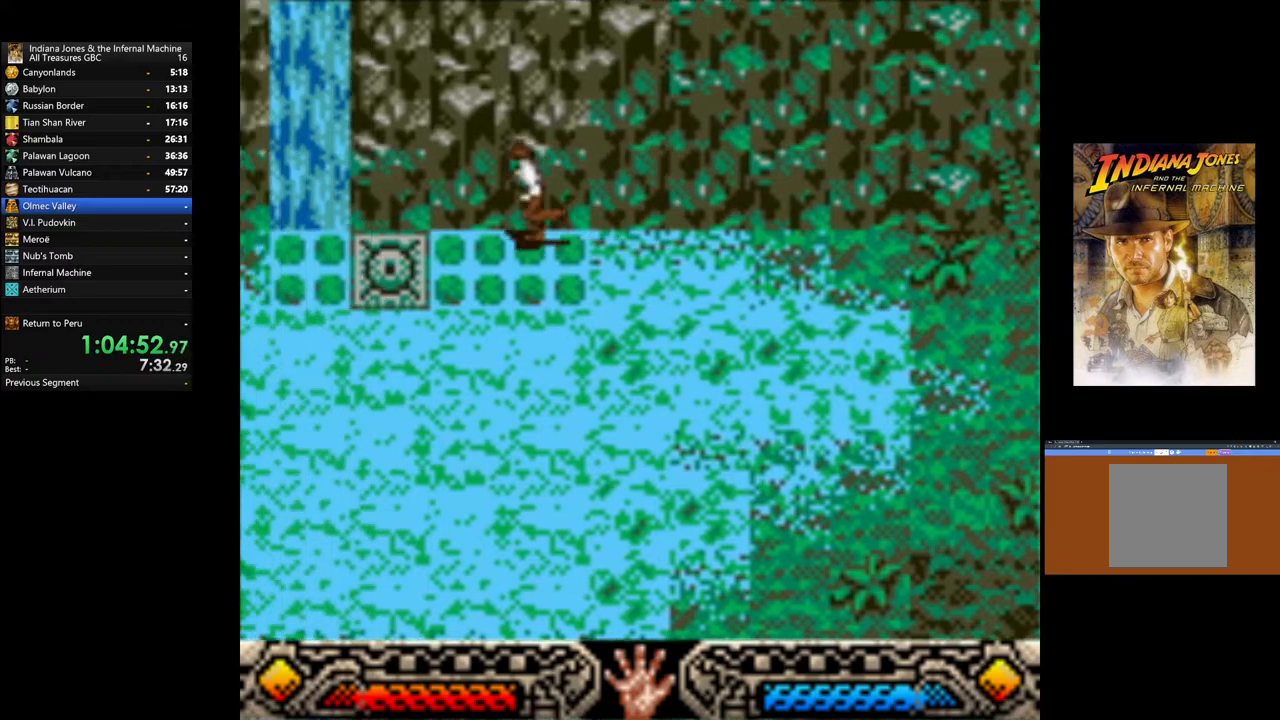
{"buttons": [], "left_stick": "up-left", "right_stick": "center", "events": []}
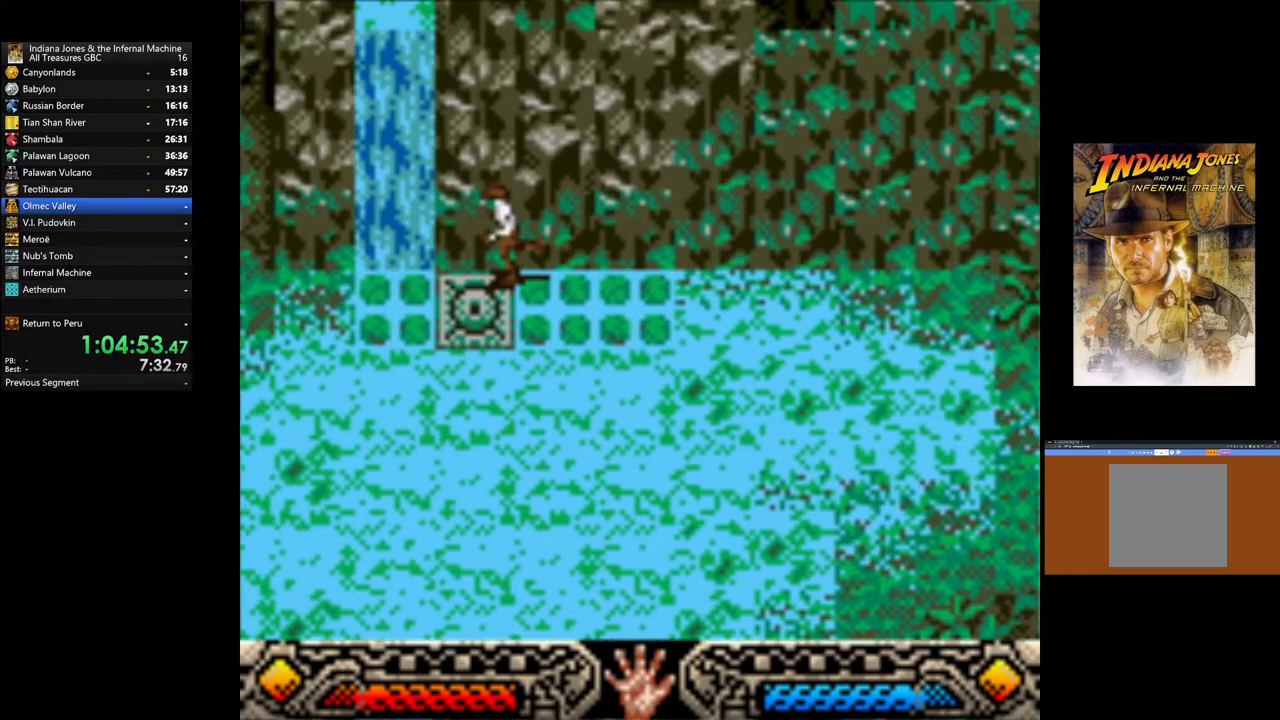
{"buttons": [], "left_stick": "up-left", "right_stick": "center", "events": []}
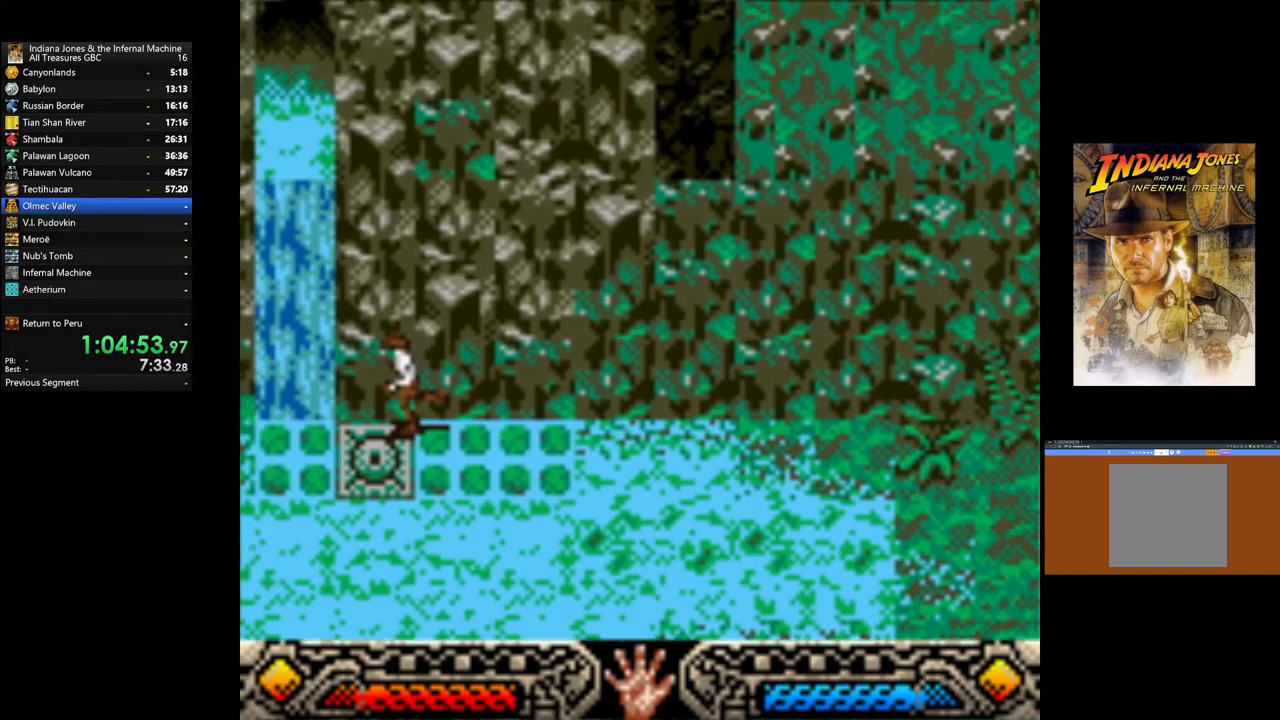
{"buttons": [], "left_stick": "up-left", "right_stick": "center", "events": []}
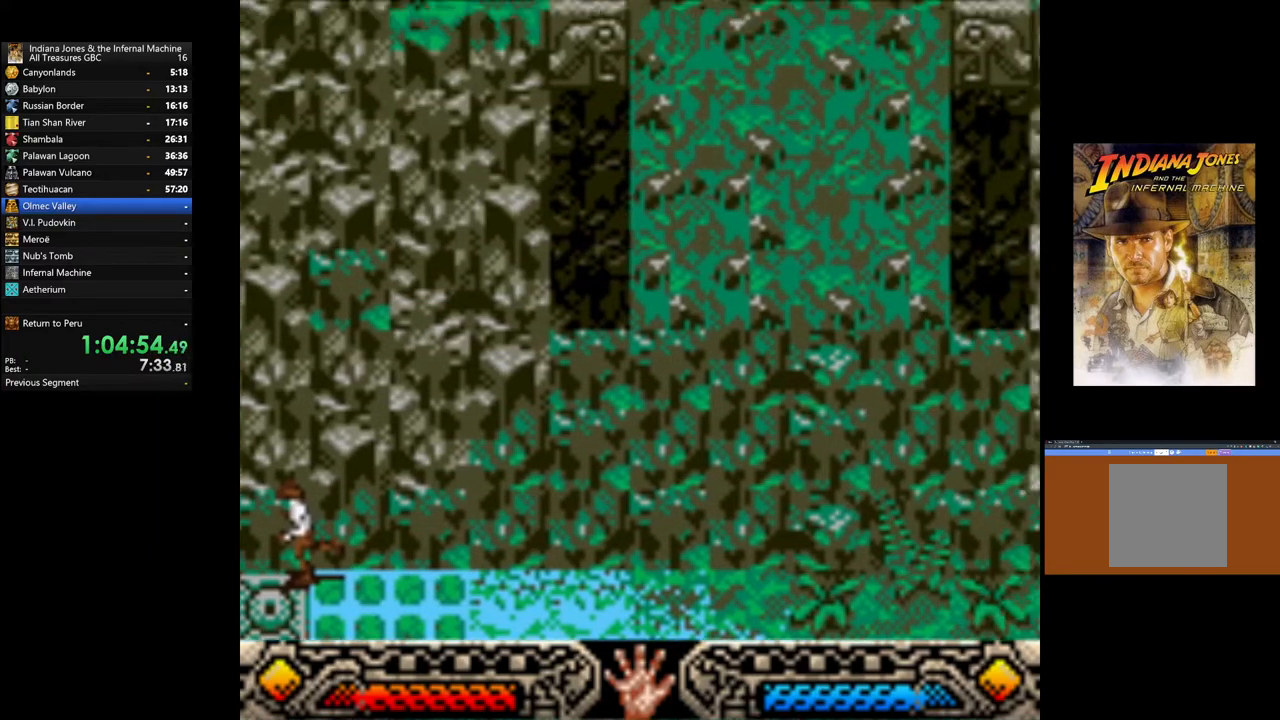
{"buttons": [], "left_stick": "up-left", "right_stick": "center", "events": []}
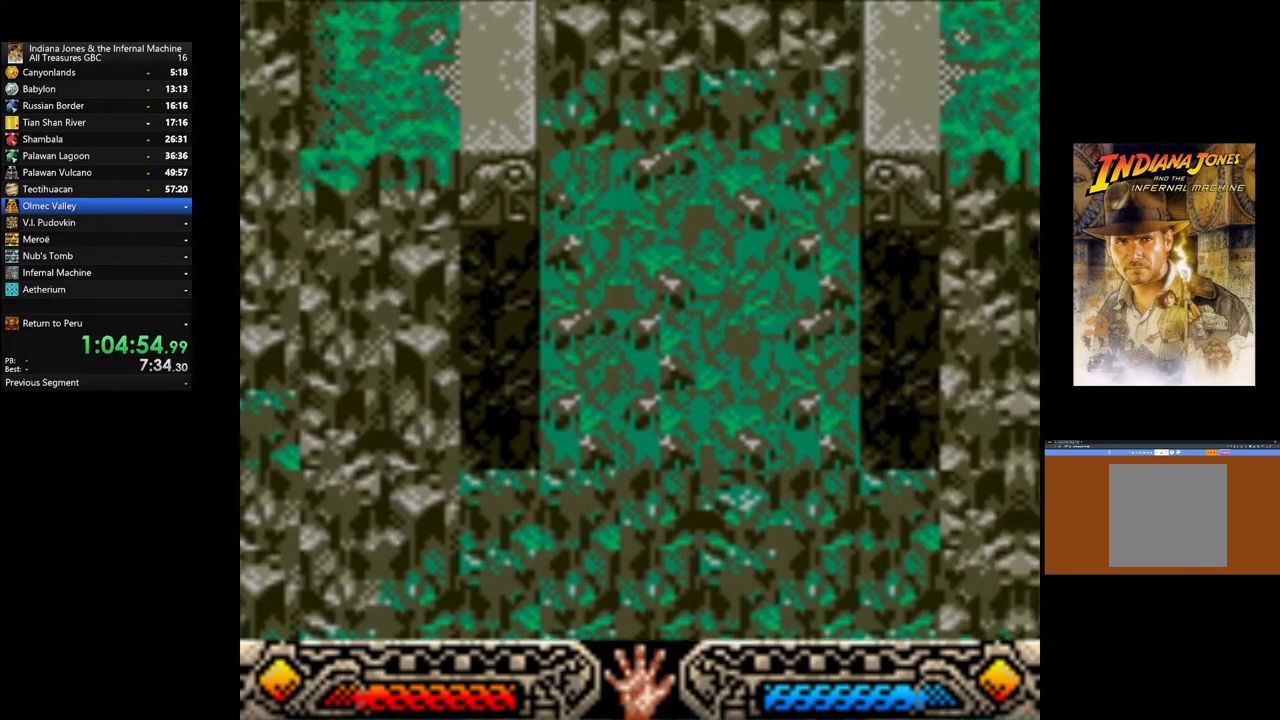
{"buttons": [], "left_stick": "up-left", "right_stick": "center", "events": []}
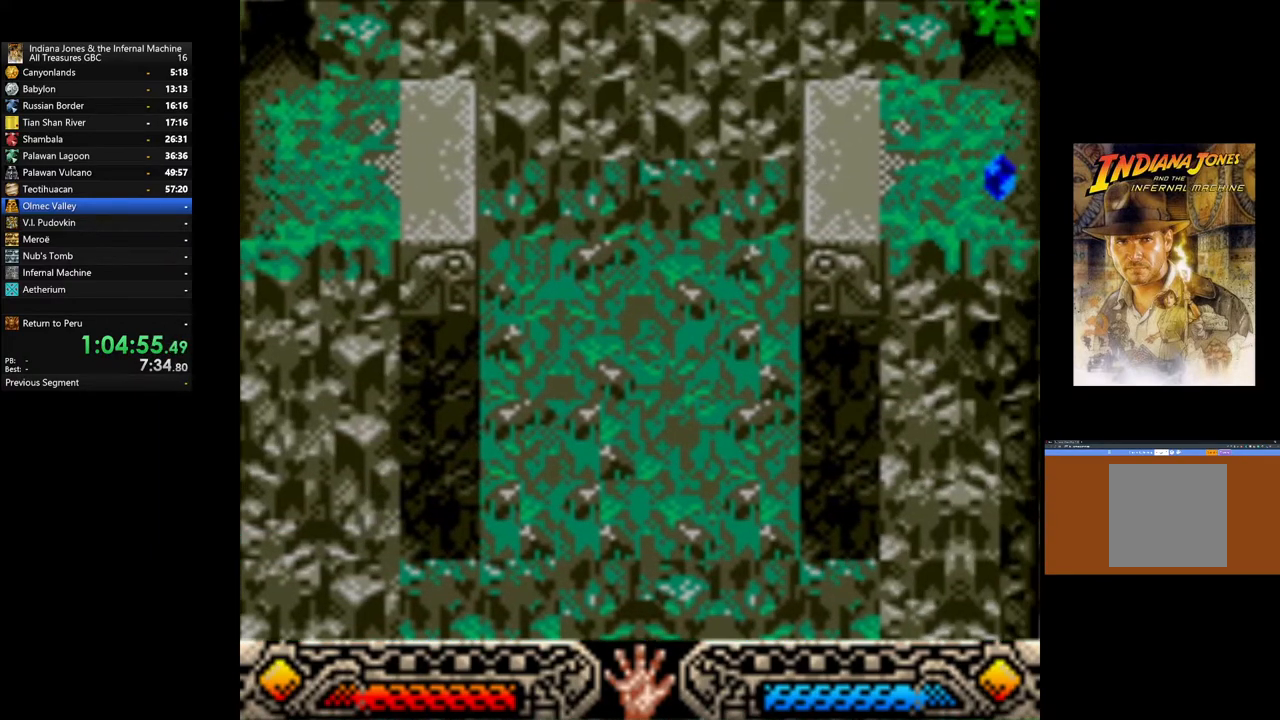
{"buttons": [], "left_stick": "up-left", "right_stick": "center", "events": []}